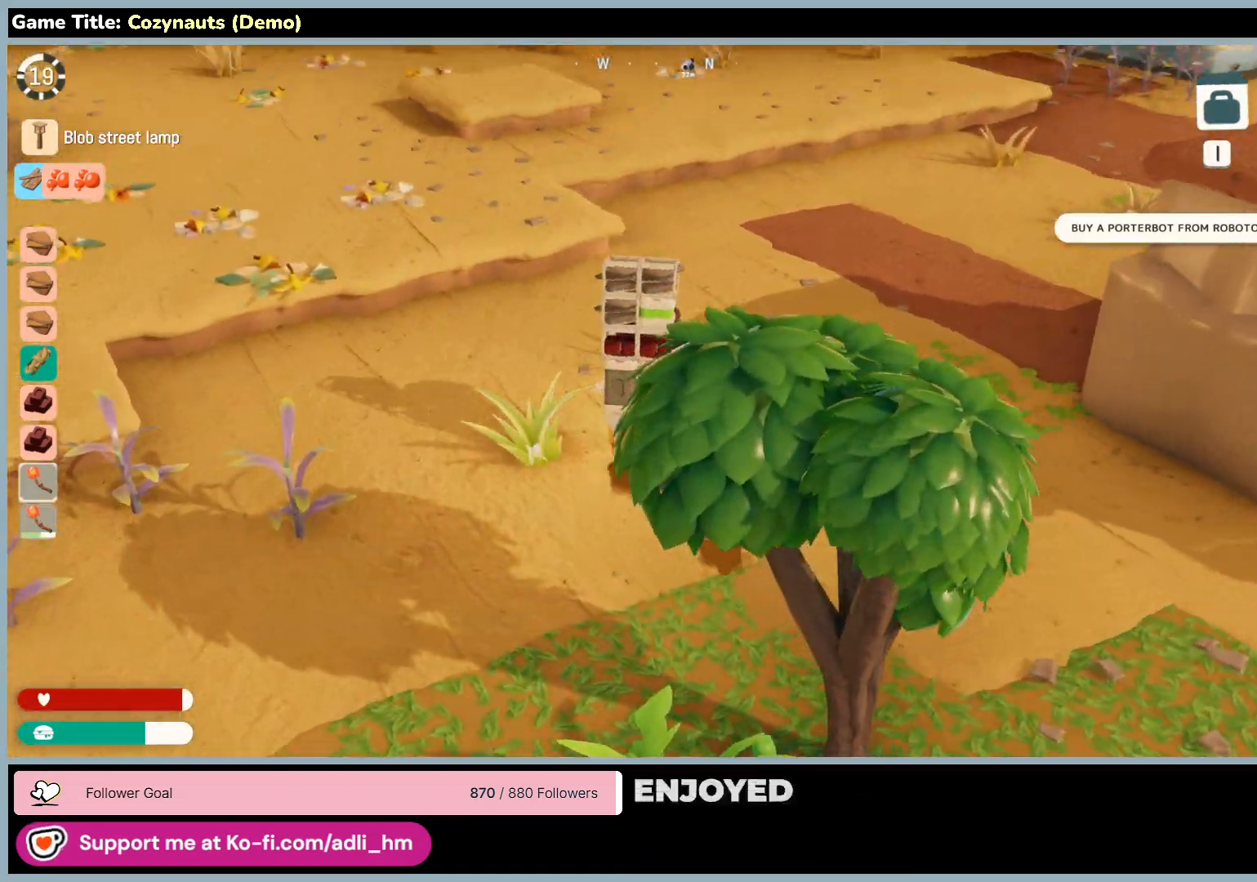
Gameplay with keyboard and mouse; each line is a JSON object with the keys and mouse buttons held at the frame after it. "events" lists presses ("down") and releases ("up") of "0", "1", "2", "3", "4", "5", "6", "7", "8", "9", "a", "alt", "b", "c", "caps_lock", "ctrl", "d", "down", "e", "escape", "f", "f1", "f2", "f3", "f4", "f5", "f6", "f7", "f8", "g", "h", "i", "j", "k", "l", "left", "m", "n", "o", "p", "q", "r", "return", "right", "s", "shift", "space", "t", "tab", "tilde", "u", "up", "v", "w", "x", "y", "z", "mouse_left", "mouse_wheel" and "mouse_right" between this image and that frame as [ms after this image, input, new state], when the widget could be followed in between. "mouse_left", "mouse_wheel", "mouse_right" = the "left", "wheel", "right" buttons of the "mouse" list. No other keys are recorded. "wheel" means that the mouse wheel is clicked or scrolled. Mouse movement is not recorded.
{"keys": ["w"], "mouse": [], "events": [[116, "a", "up"]]}
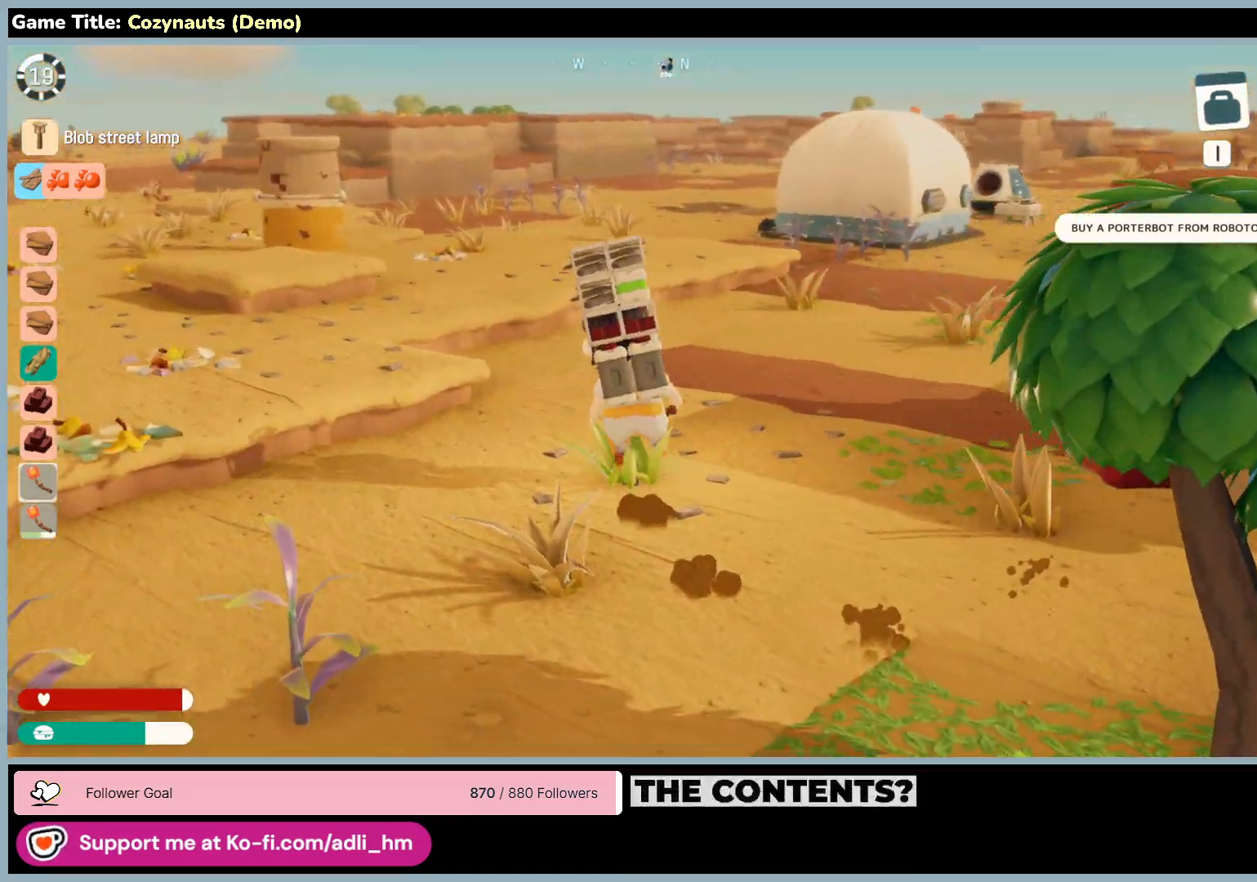
{"keys": ["w"], "mouse": [], "events": []}
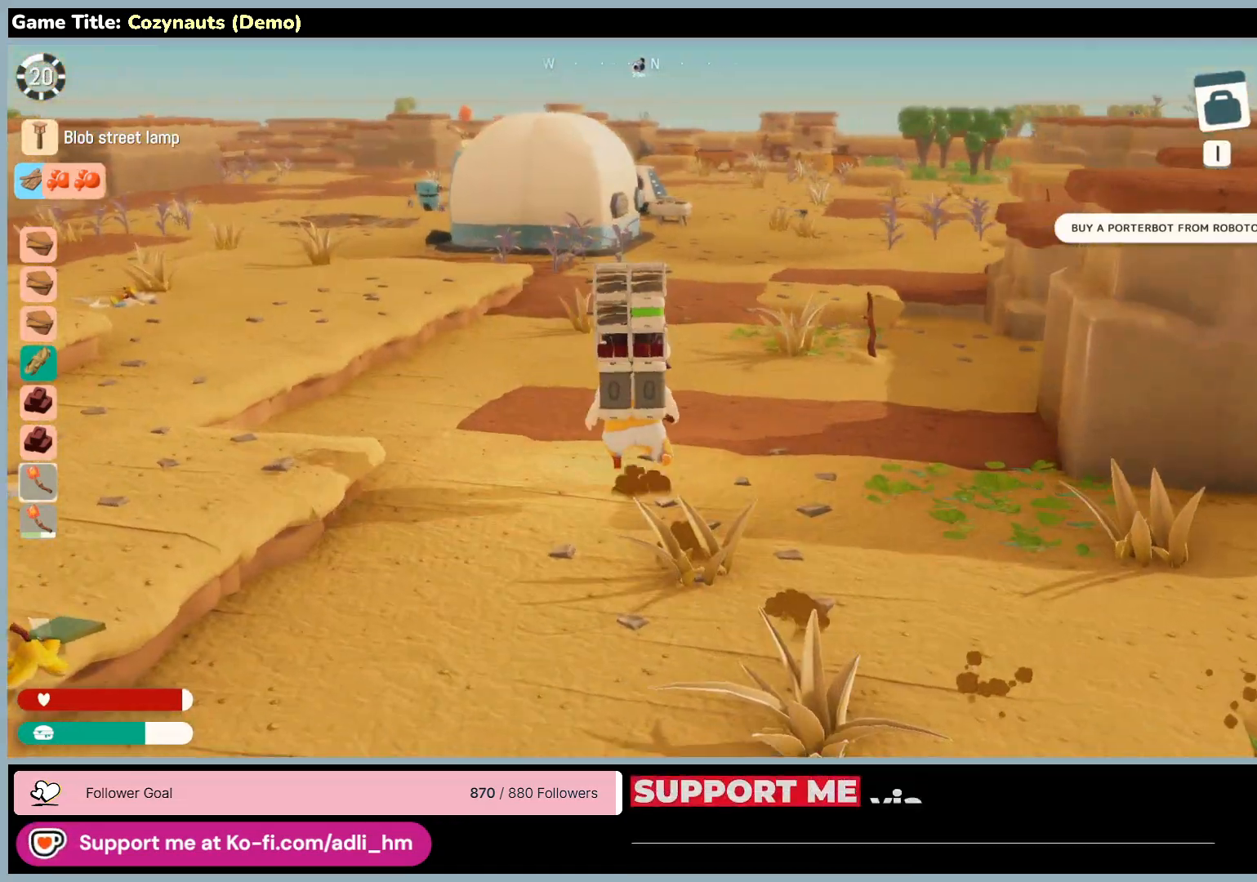
{"keys": ["w"], "mouse": [], "events": []}
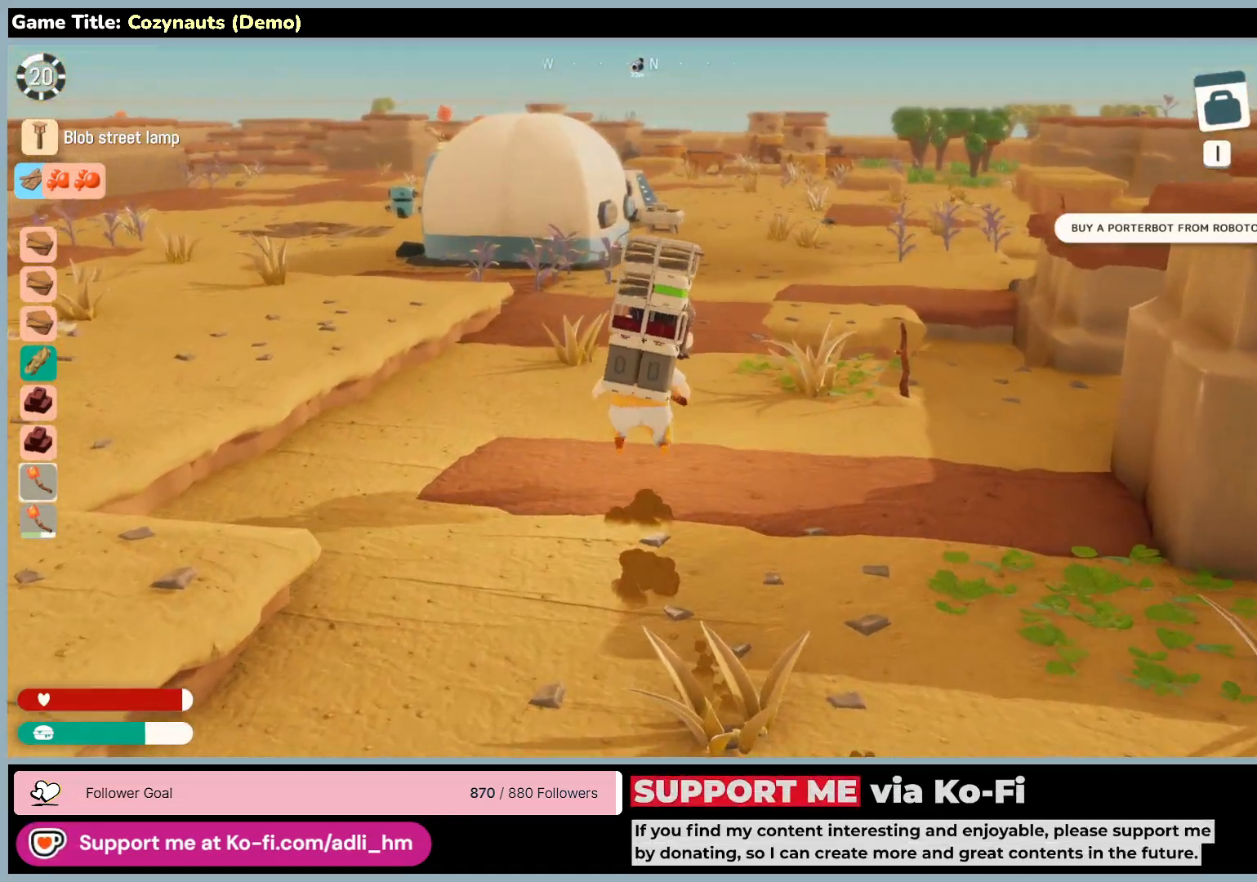
{"keys": ["shift", "w"], "mouse": [], "events": [[183, "shift", "down"]]}
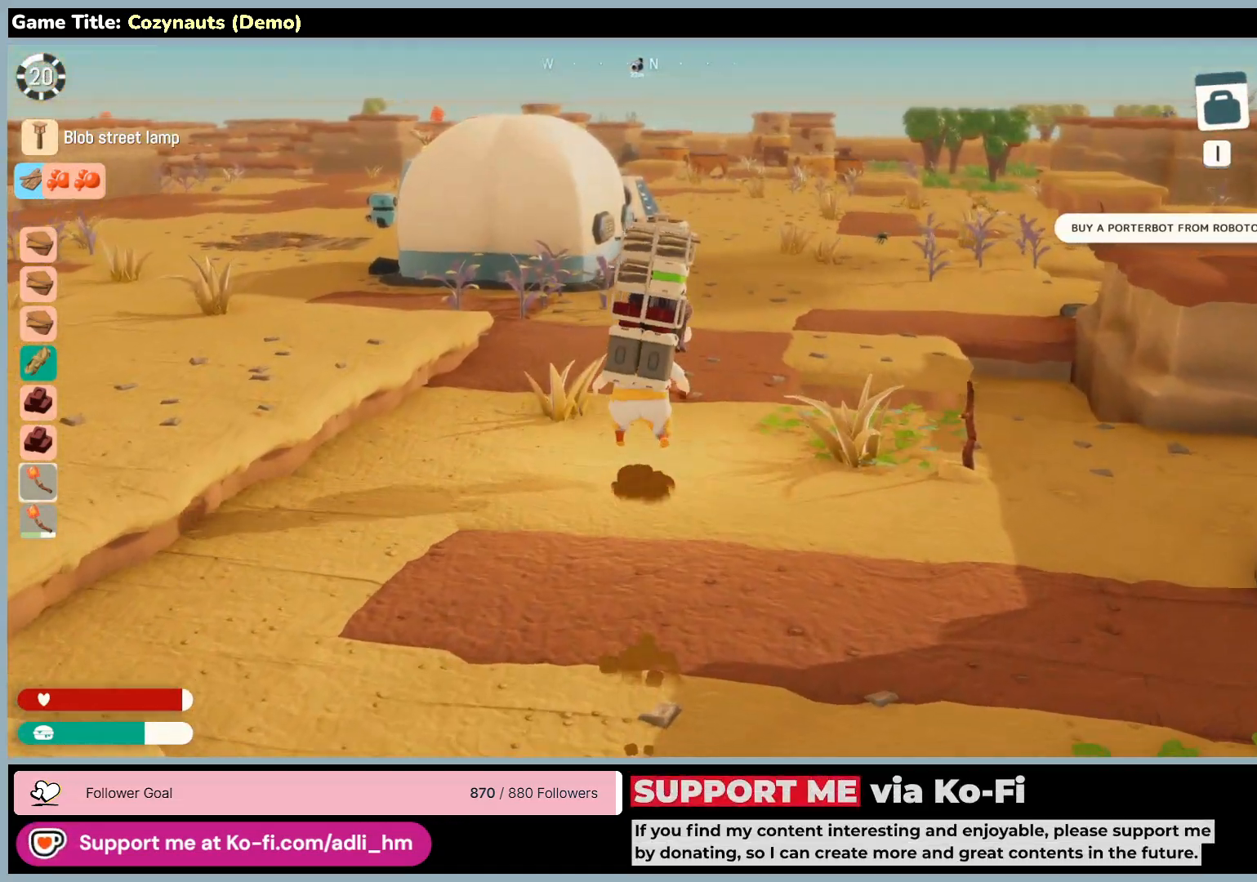
{"keys": ["shift", "w"], "mouse": [], "events": []}
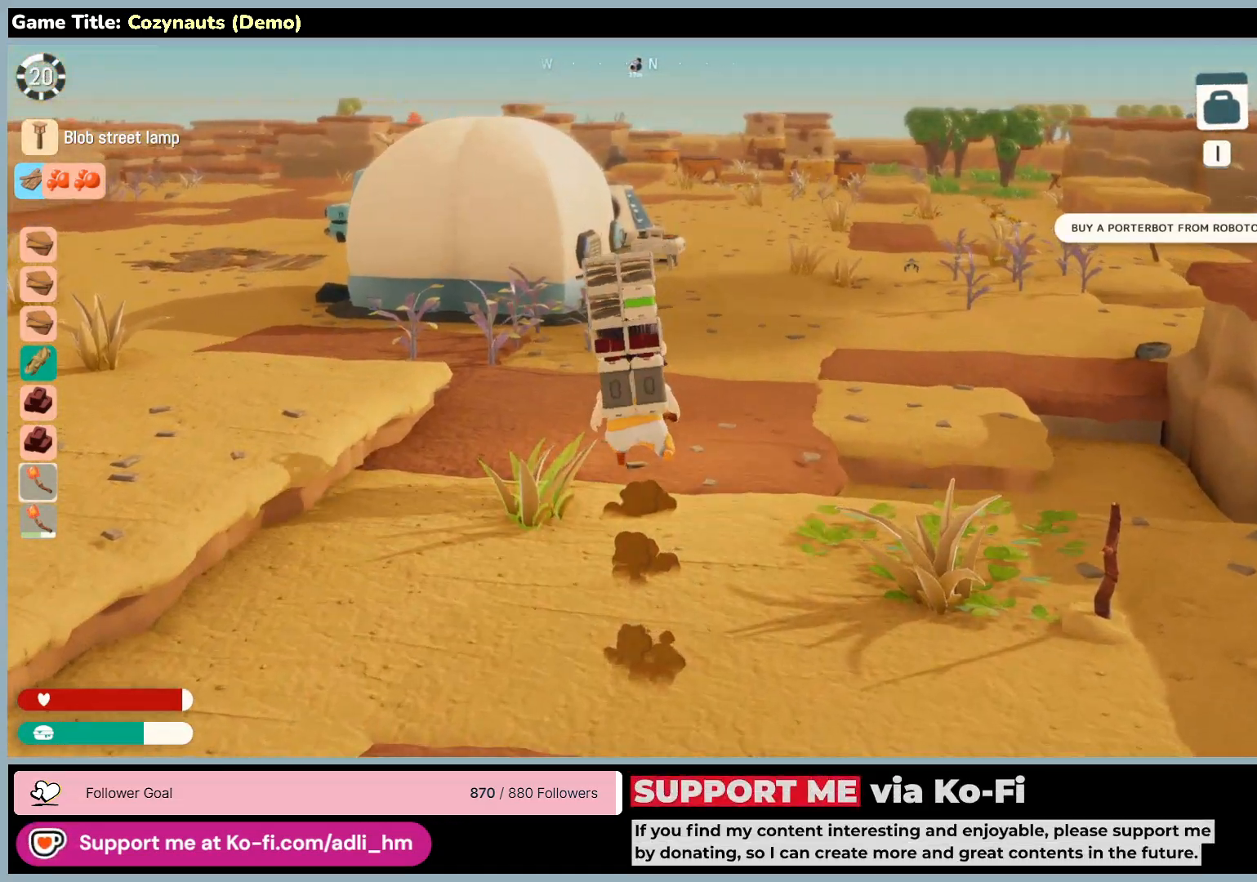
{"keys": ["shift", "w"], "mouse": [], "events": []}
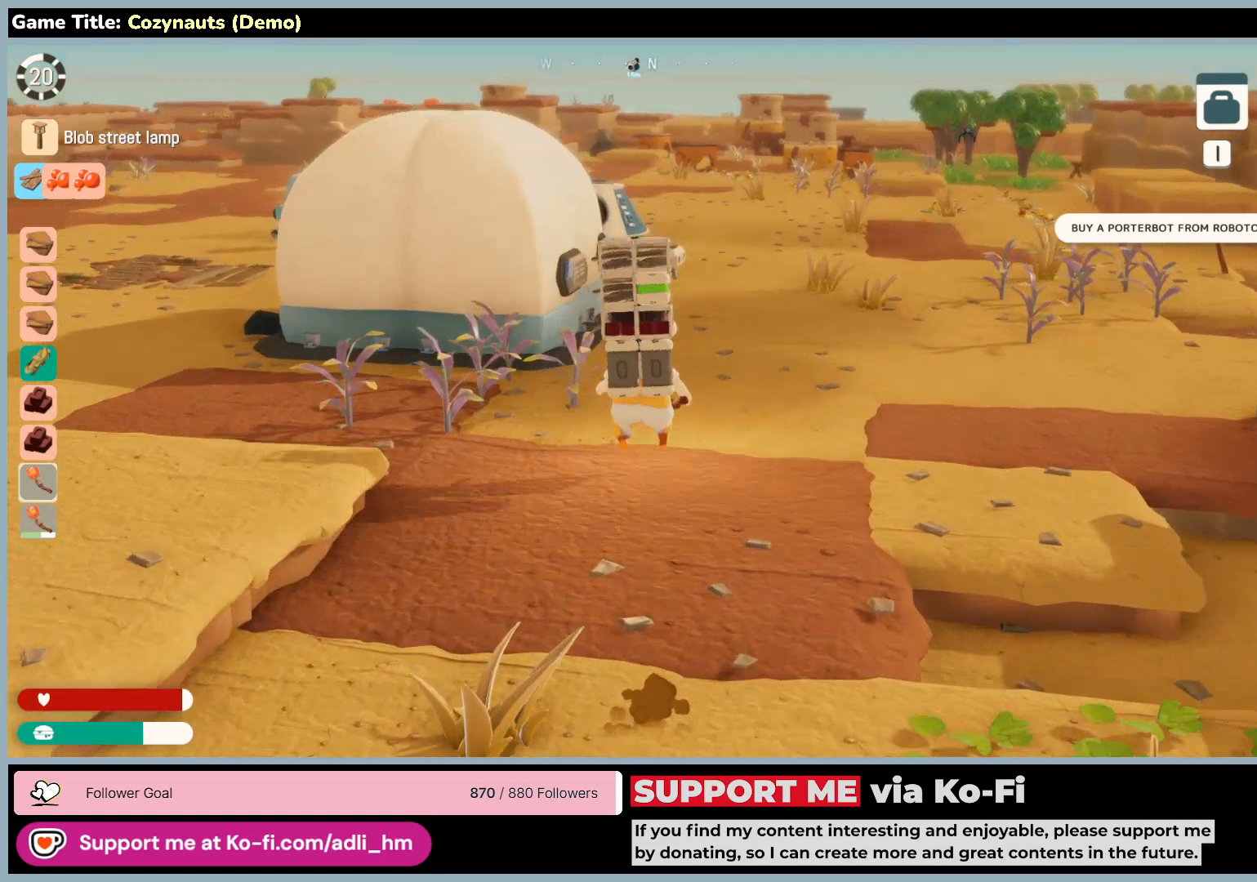
{"keys": ["shift", "w"], "mouse": [], "events": []}
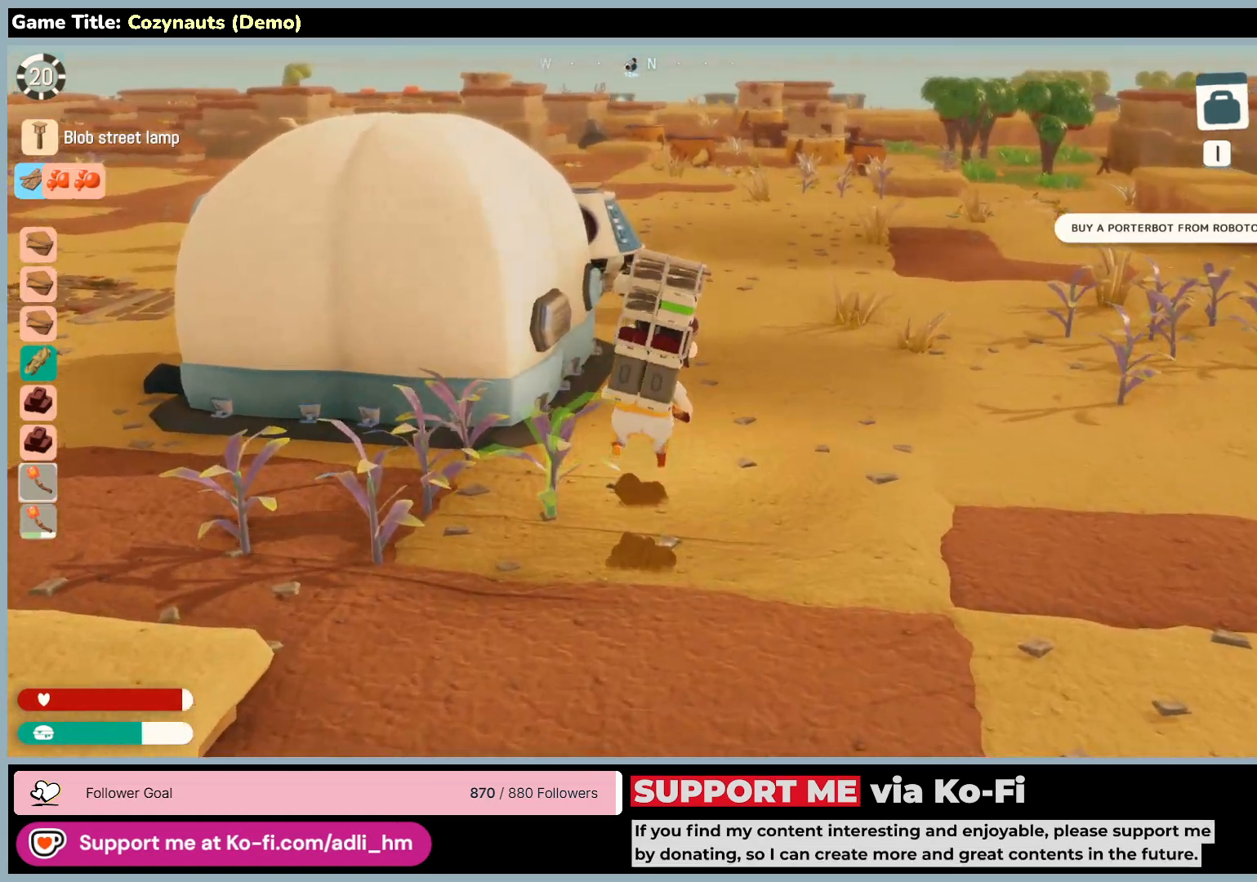
{"keys": ["d", "shift", "w"], "mouse": [], "events": [[350, "d", "down"]]}
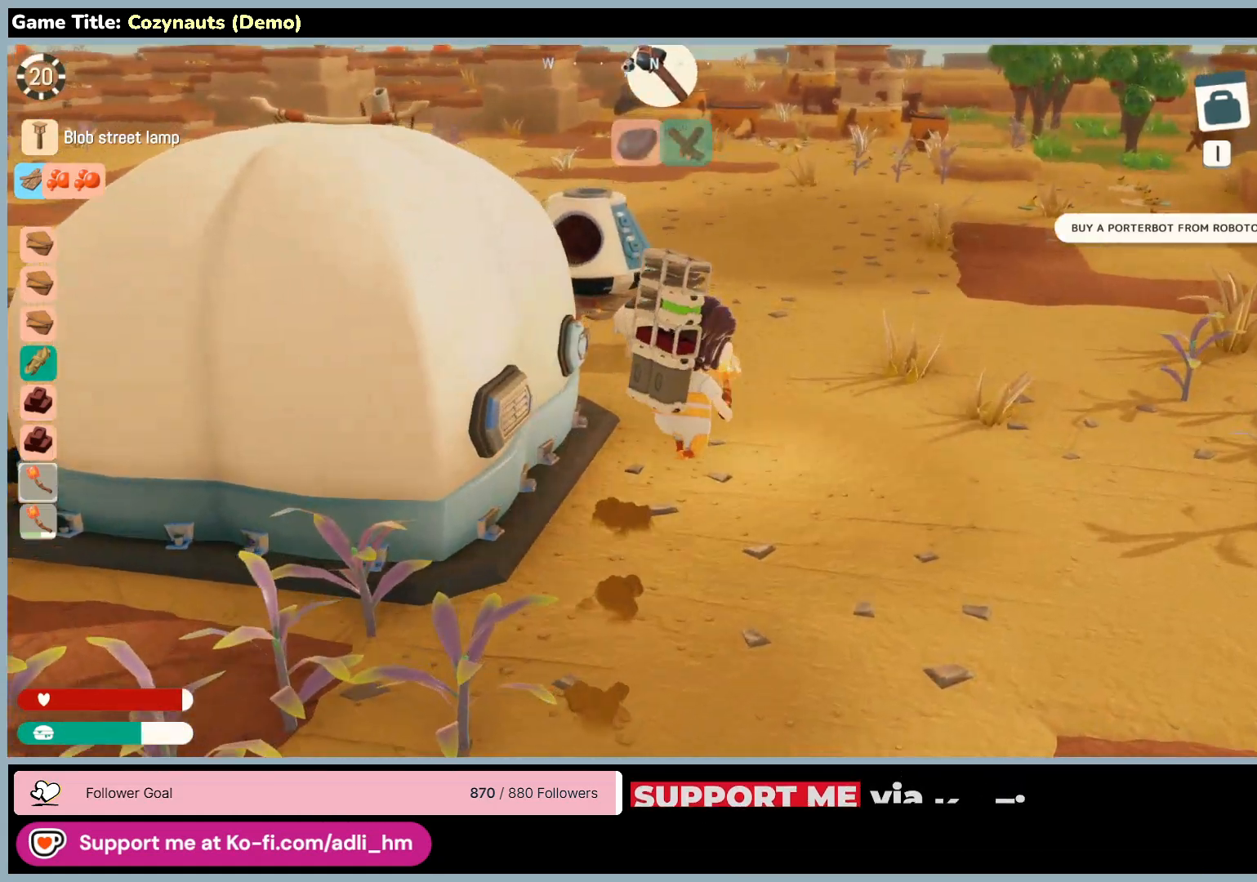
{"keys": ["d", "shift", "w"], "mouse": [], "events": []}
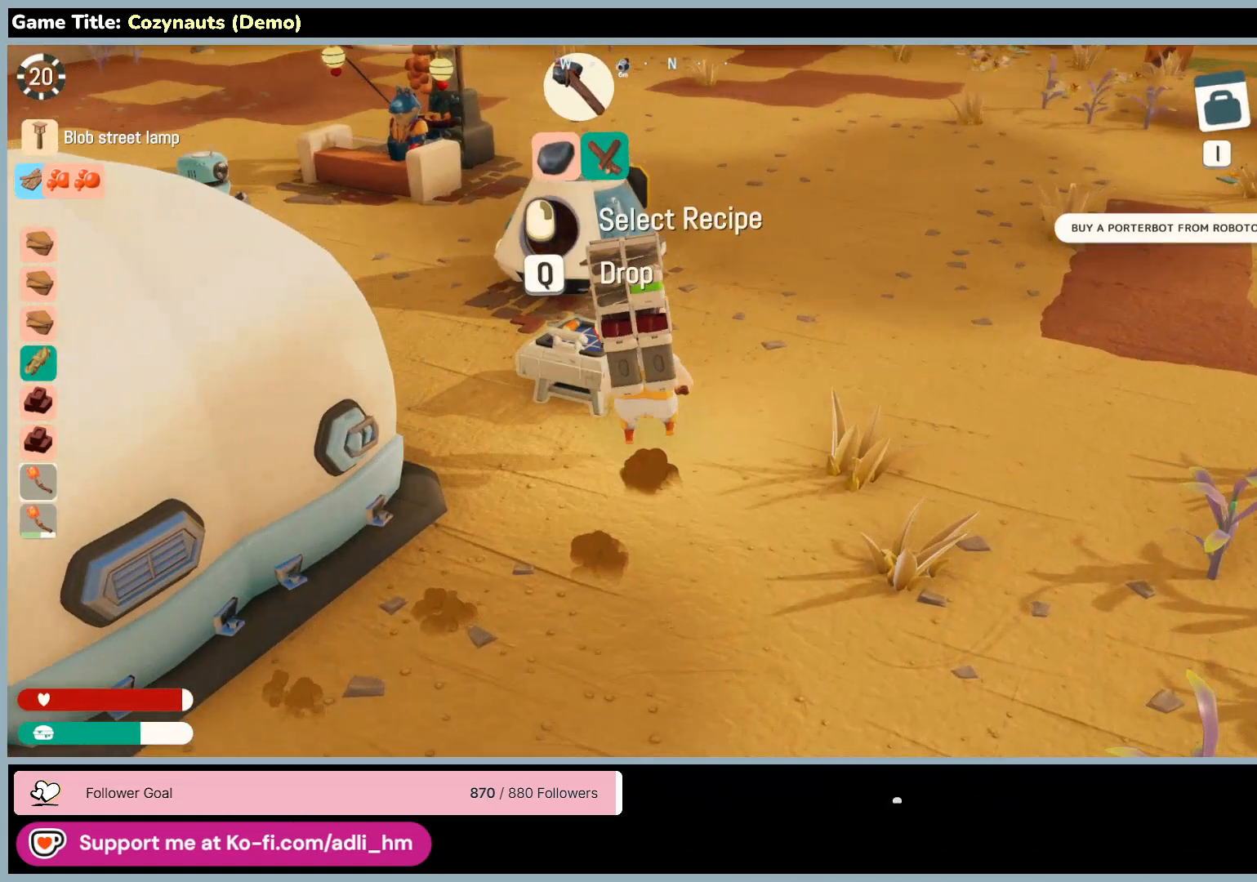
{"keys": ["w"], "mouse": [], "events": [[50, "d", "up"], [283, "shift", "up"]]}
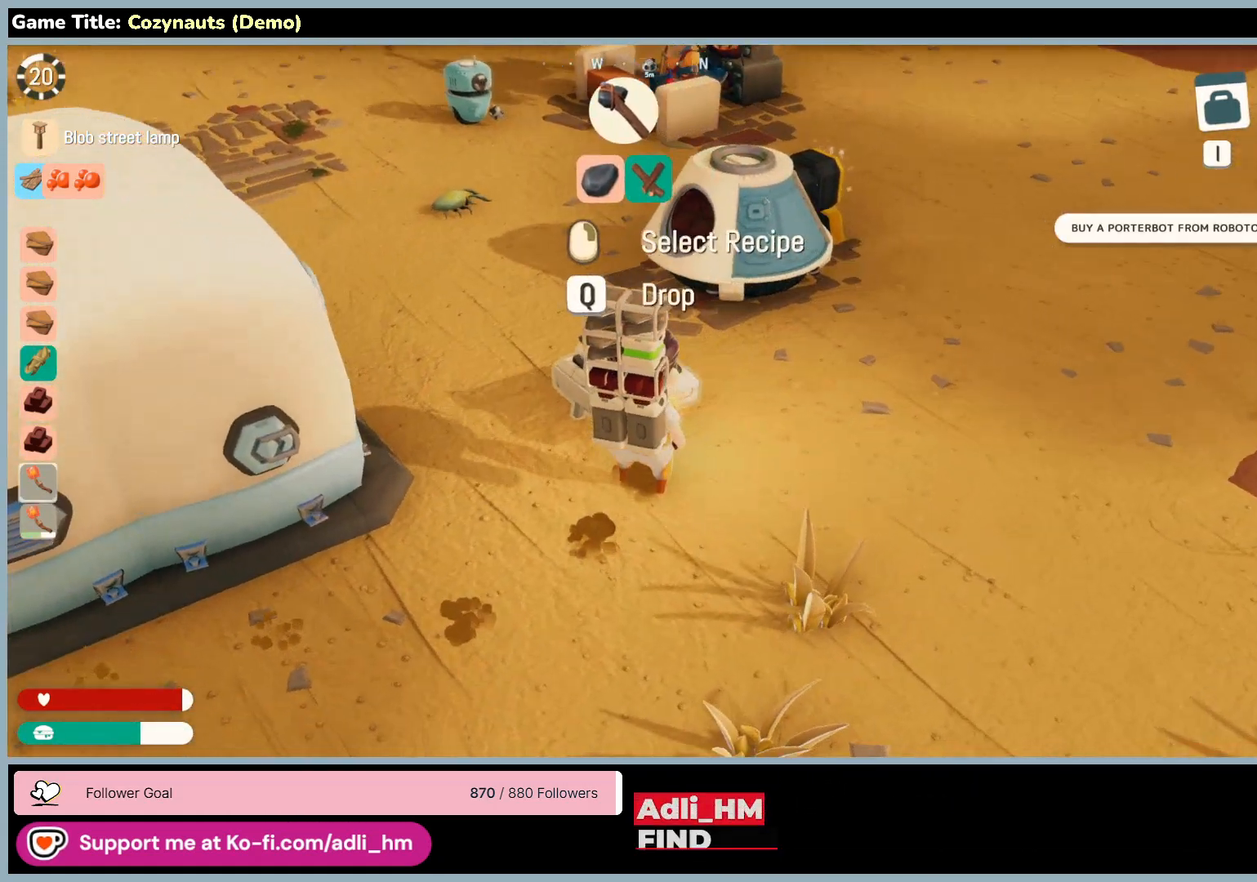
{"keys": [], "mouse": [], "events": [[16, "w", "up"]]}
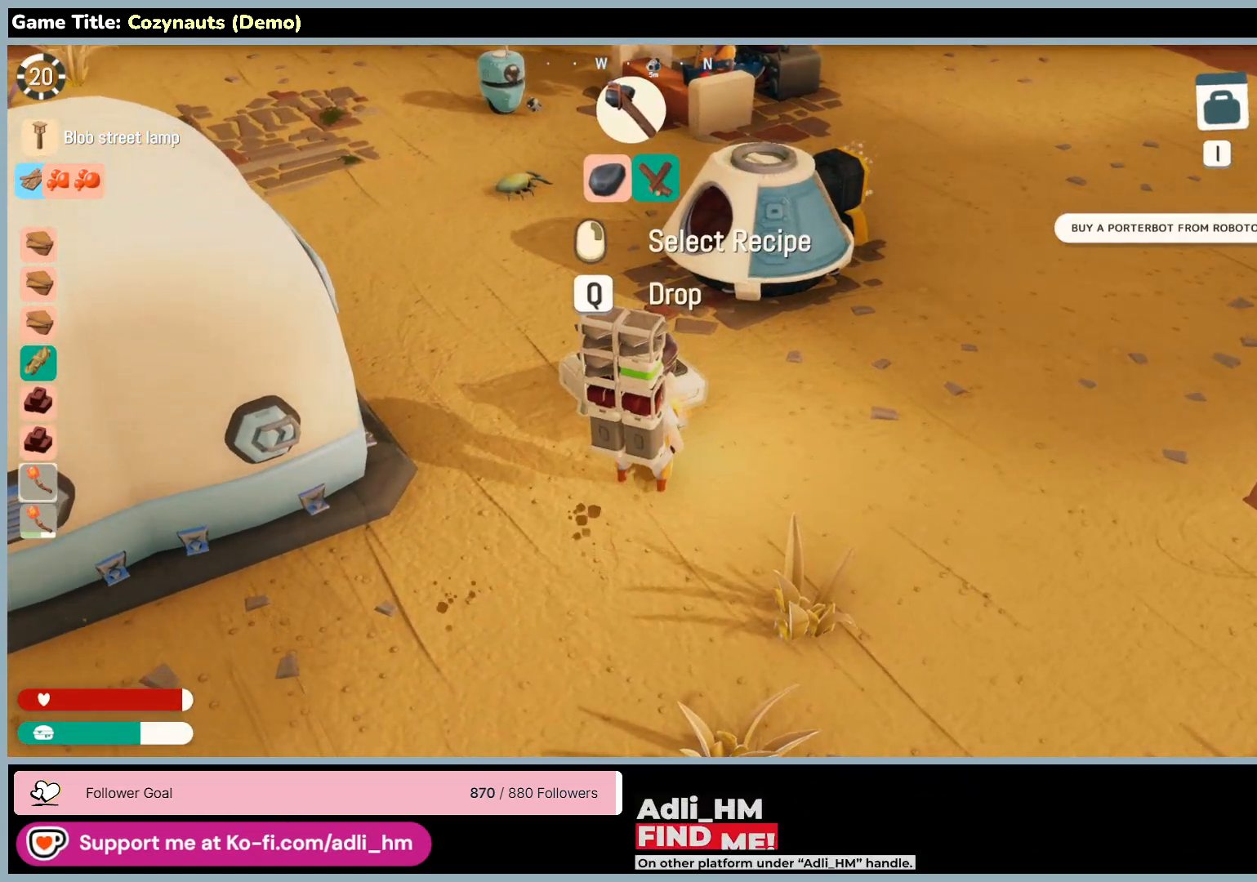
{"keys": [], "mouse": [], "events": []}
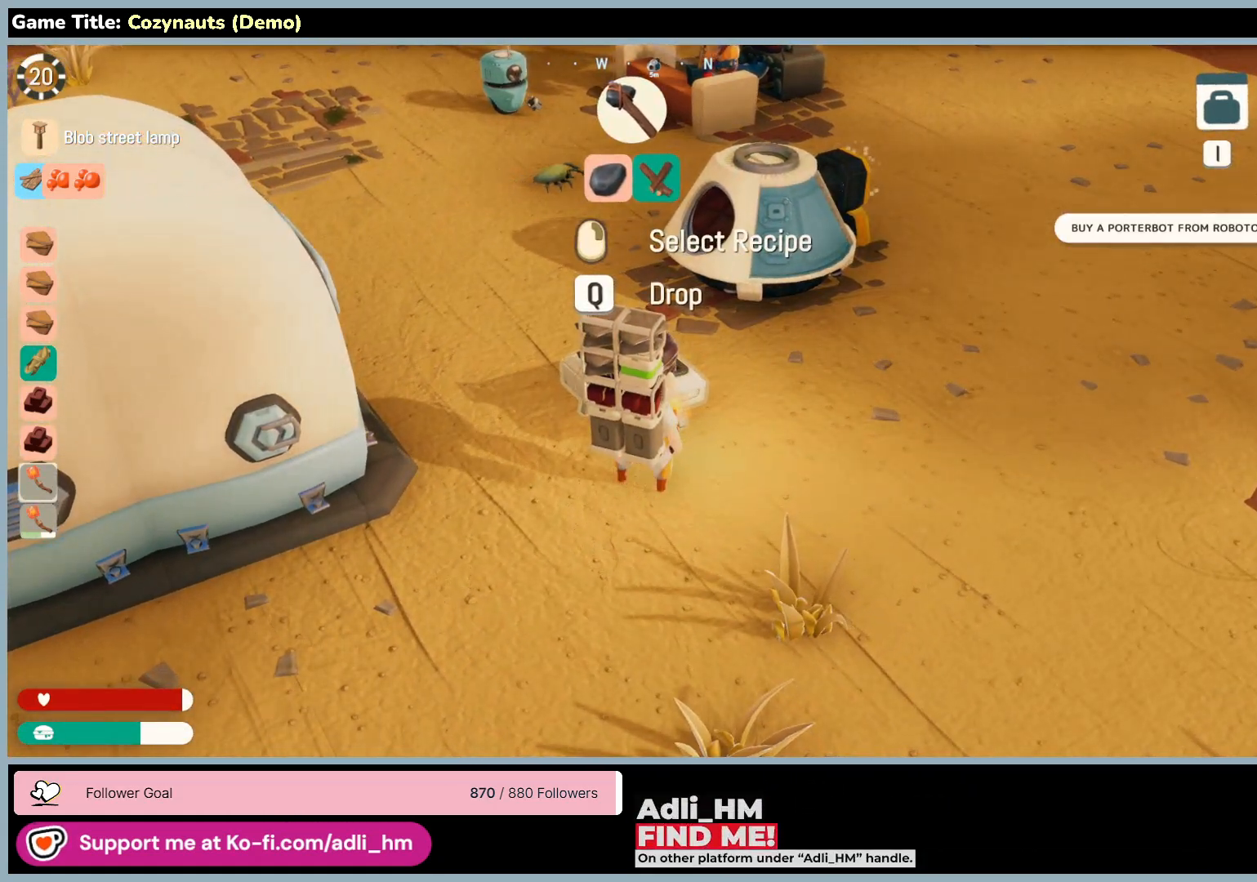
{"keys": [], "mouse": [], "events": [[33, "mouse_right", "down"], [383, "mouse_right", "up"]]}
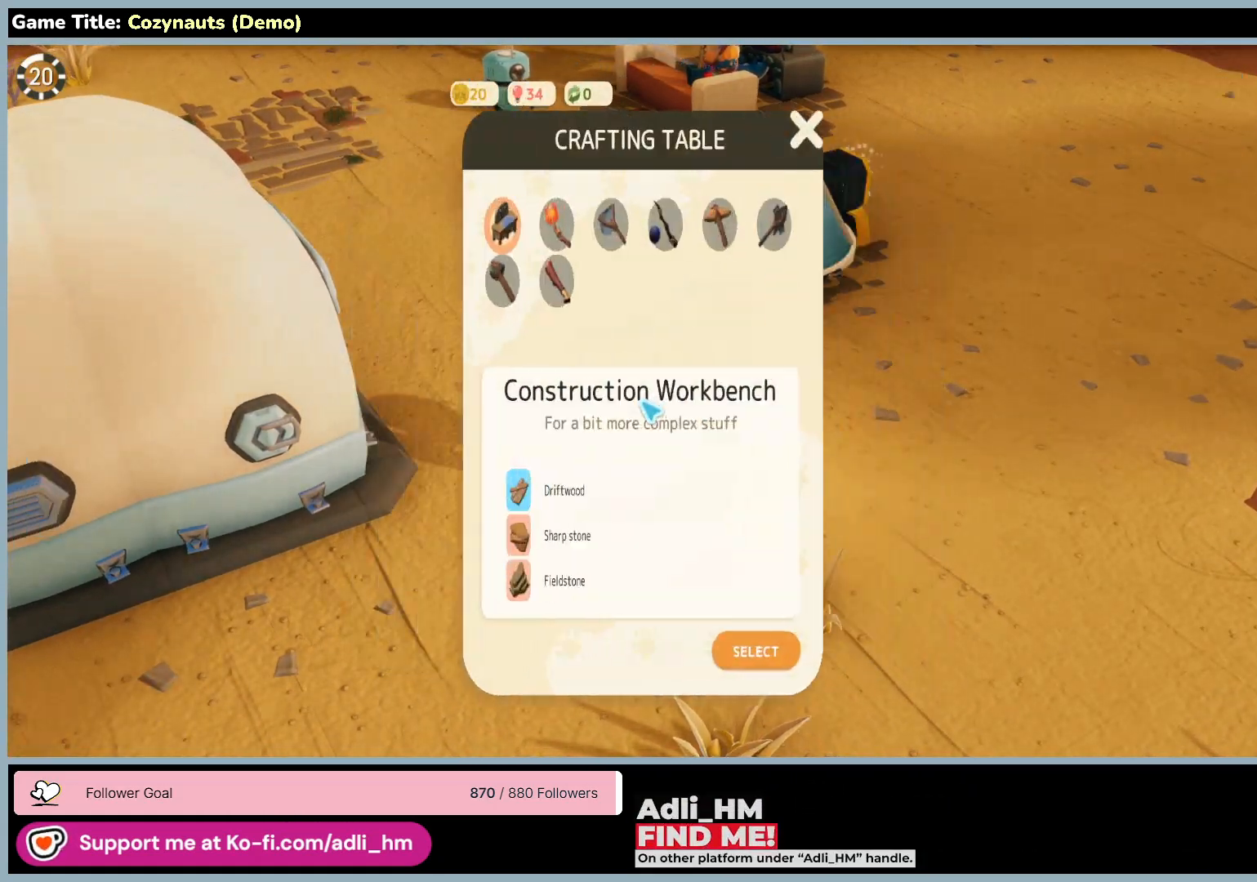
{"keys": [], "mouse": [], "events": []}
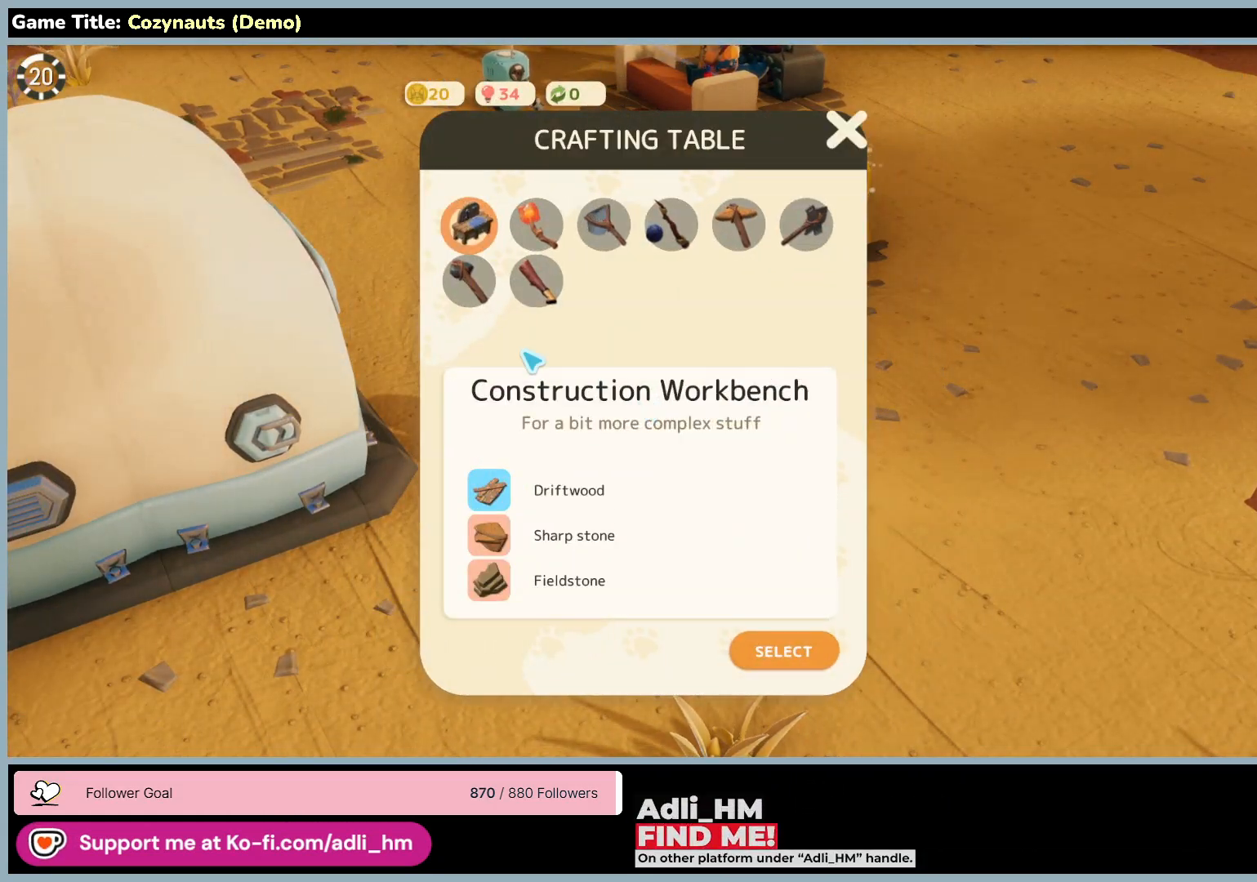
{"keys": [], "mouse": [], "events": []}
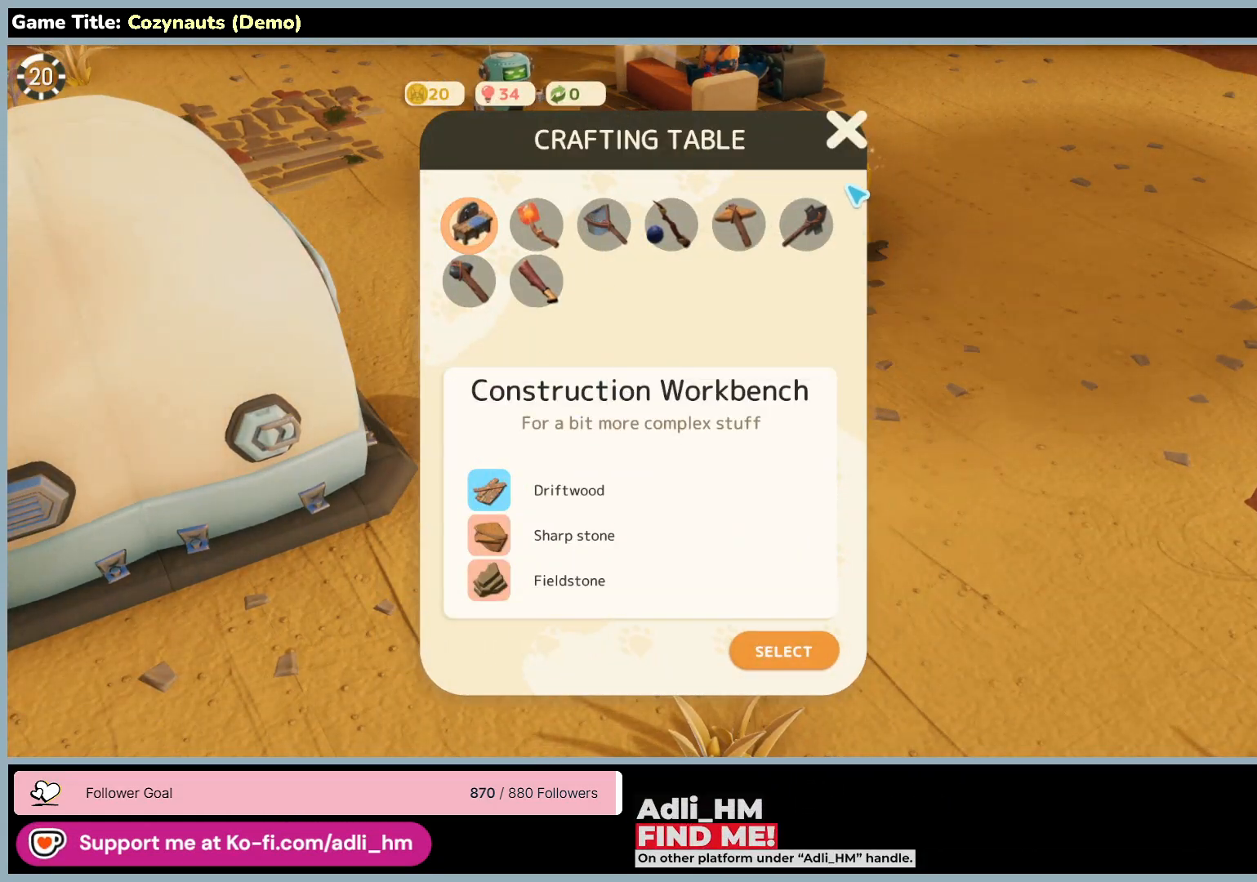
{"keys": [], "mouse": [], "events": []}
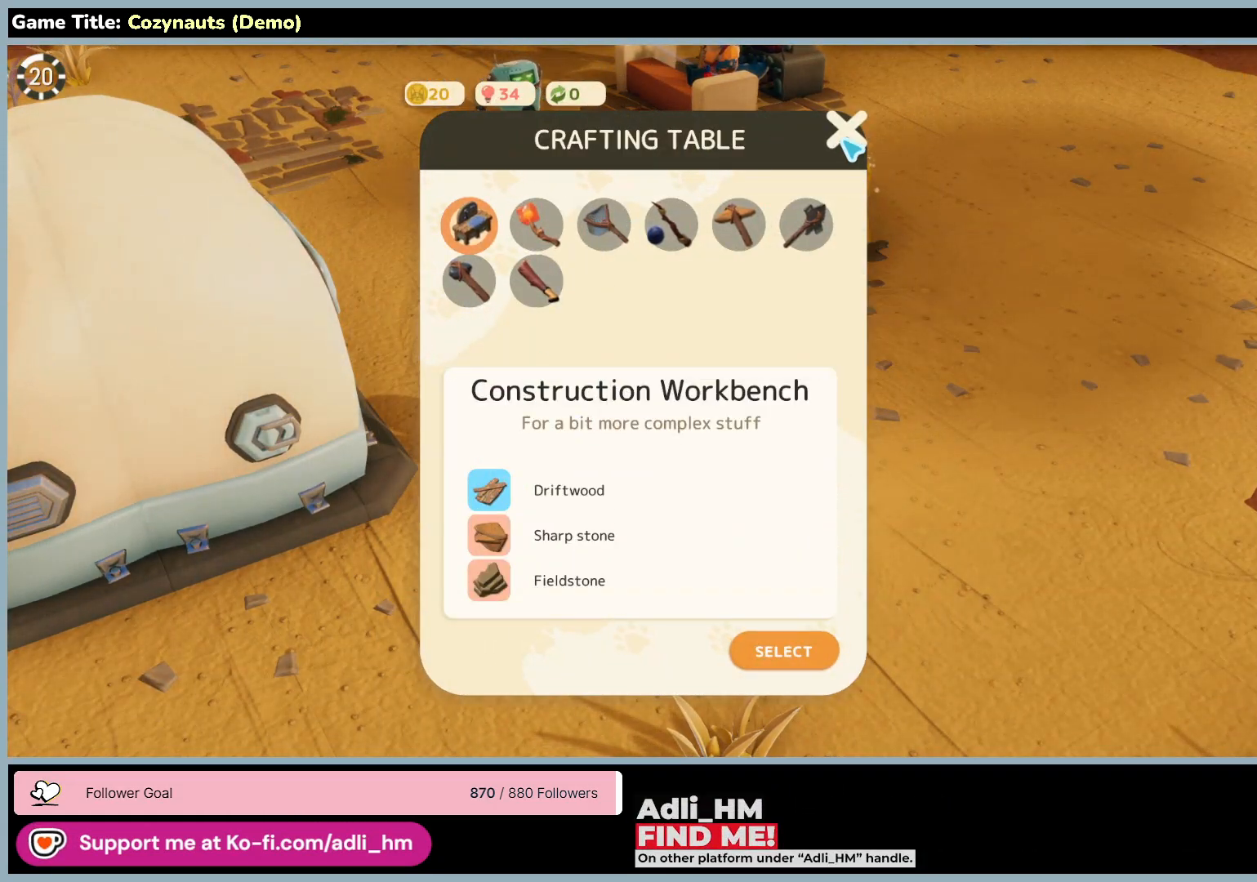
{"keys": [], "mouse": [], "events": []}
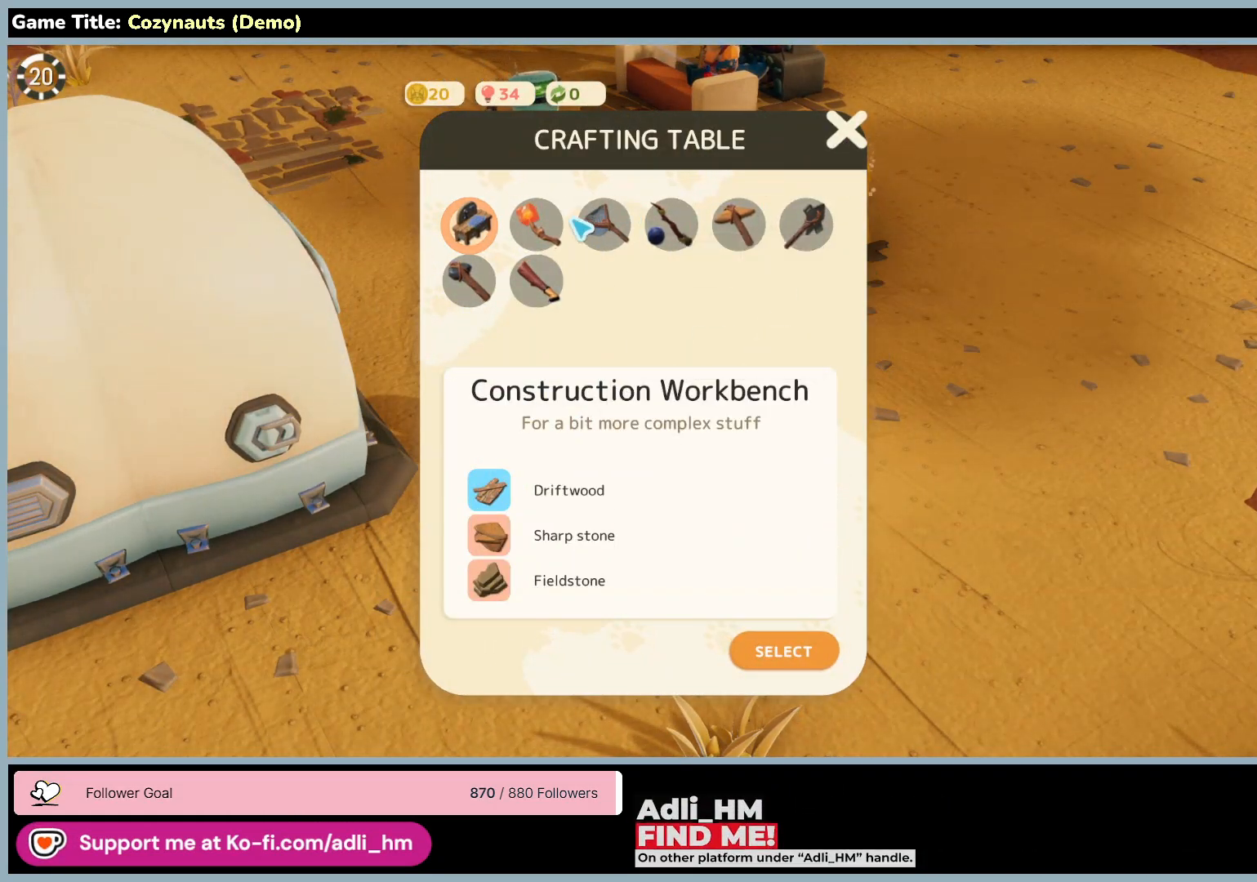
{"keys": [], "mouse": [], "events": []}
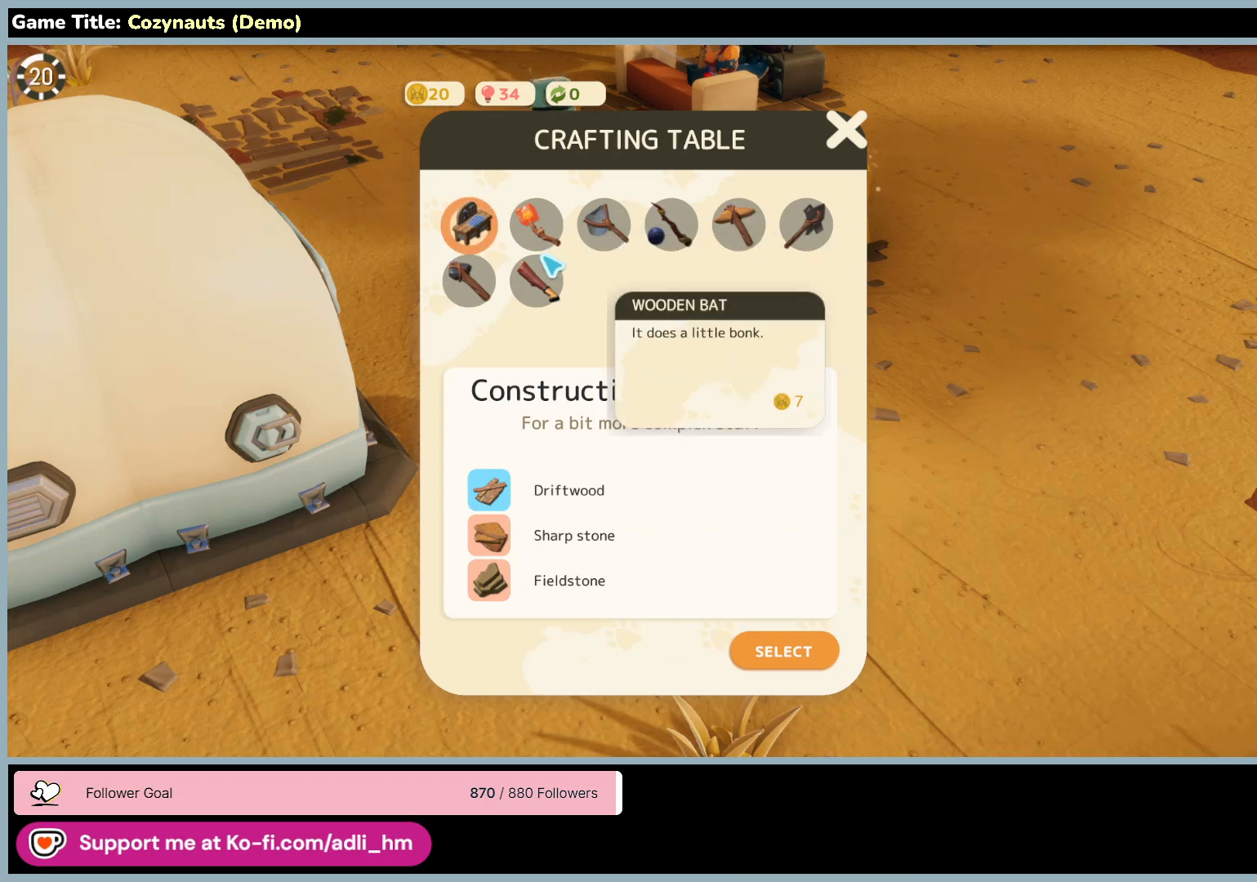
{"keys": [], "mouse": [], "events": [[133, "mouse_left", "down"], [416, "mouse_left", "up"]]}
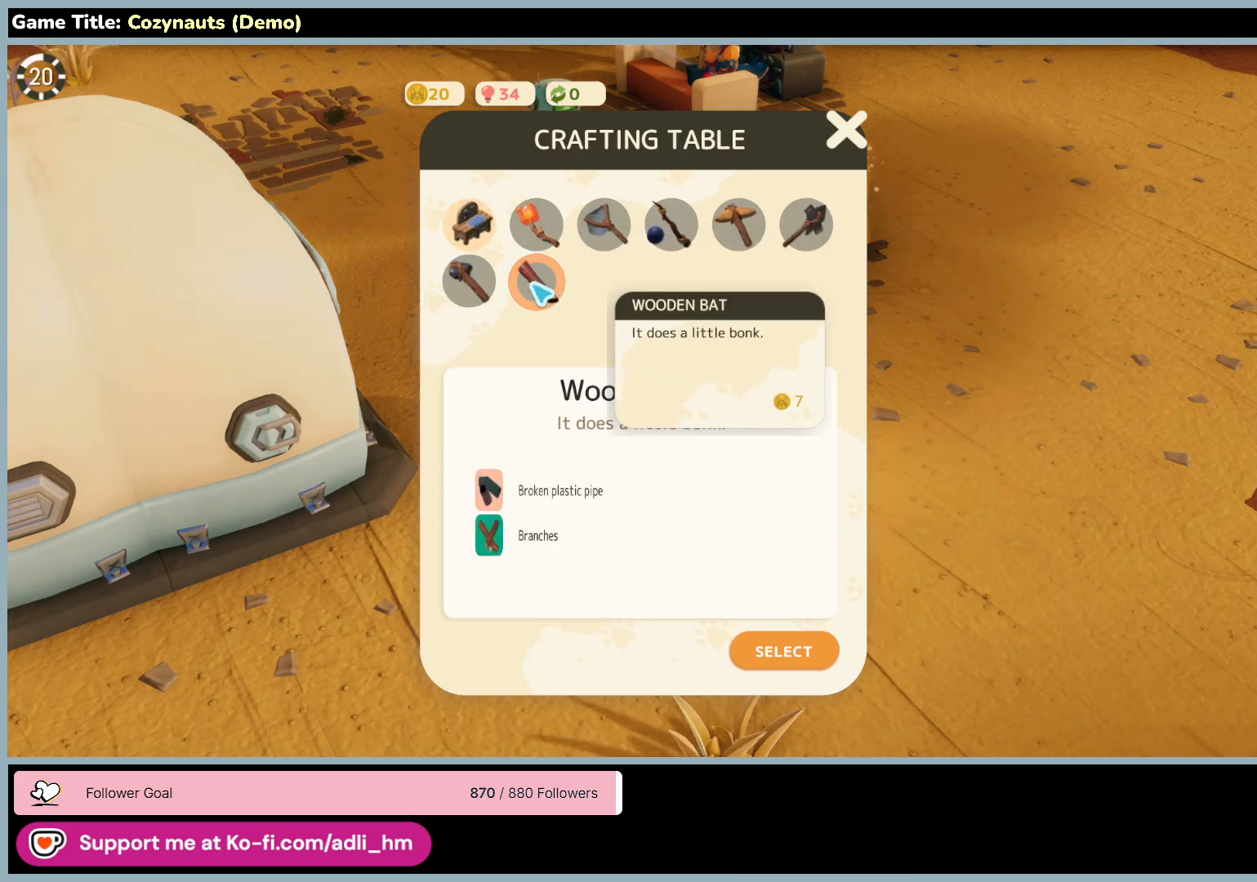
{"keys": [], "mouse": [], "events": []}
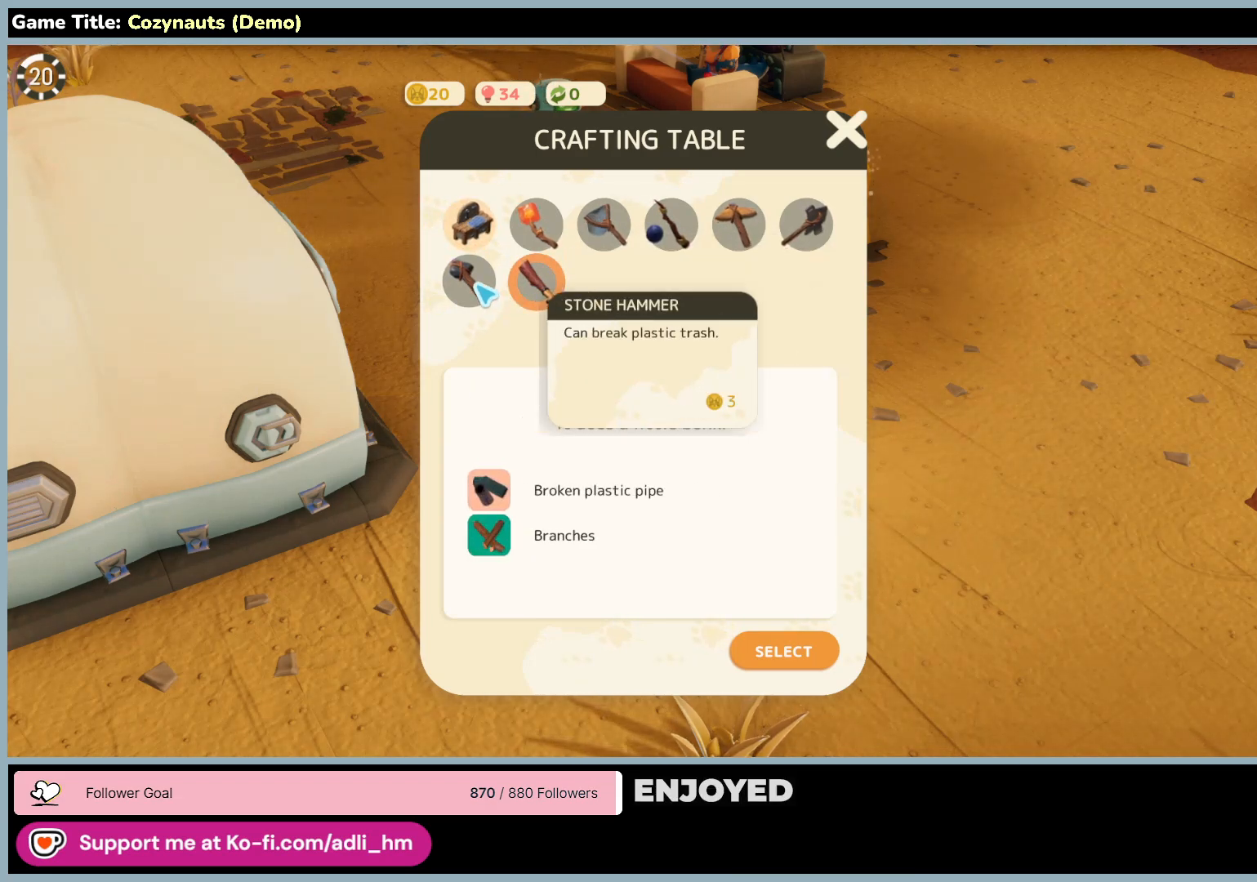
{"keys": [], "mouse": [], "events": [[33, "mouse_left", "down"], [350, "mouse_left", "up"]]}
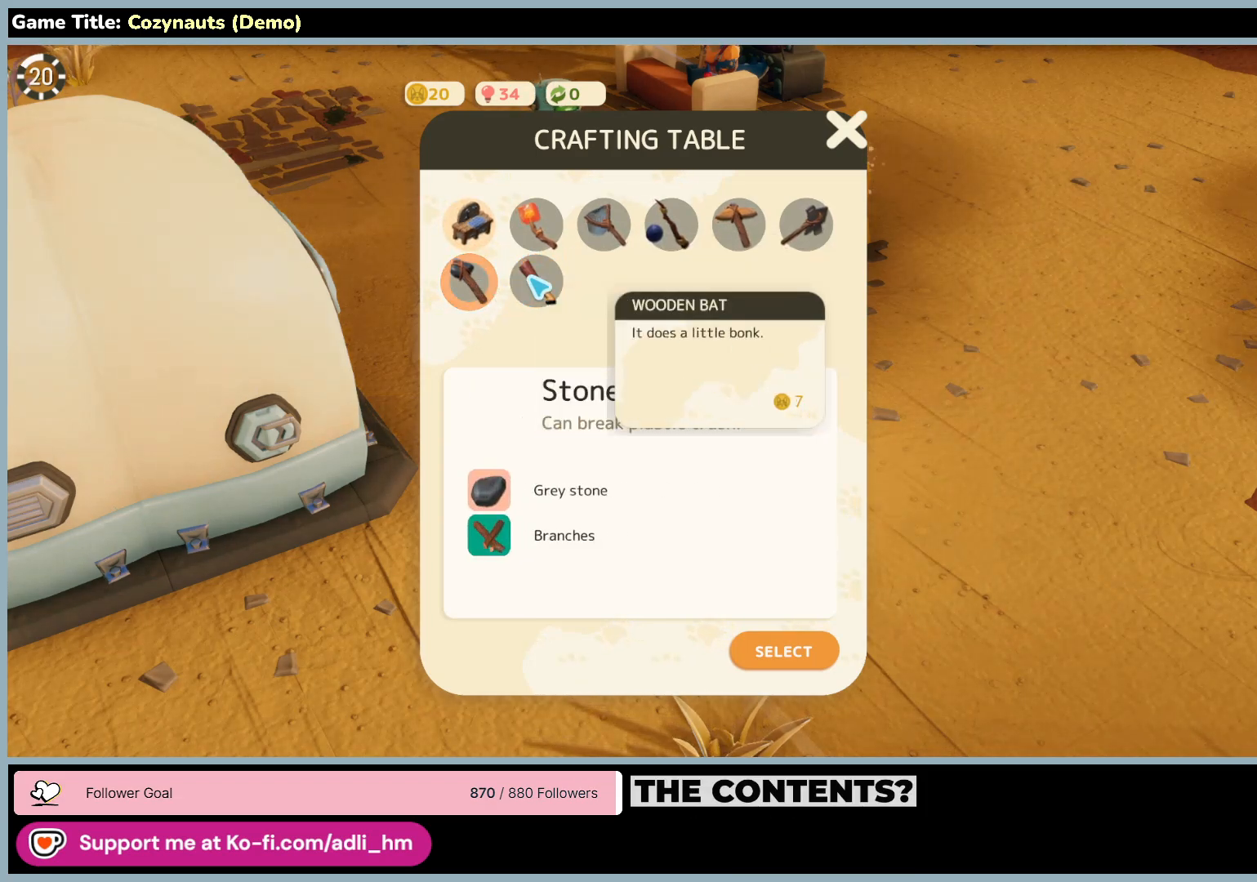
{"keys": [], "mouse": [], "events": []}
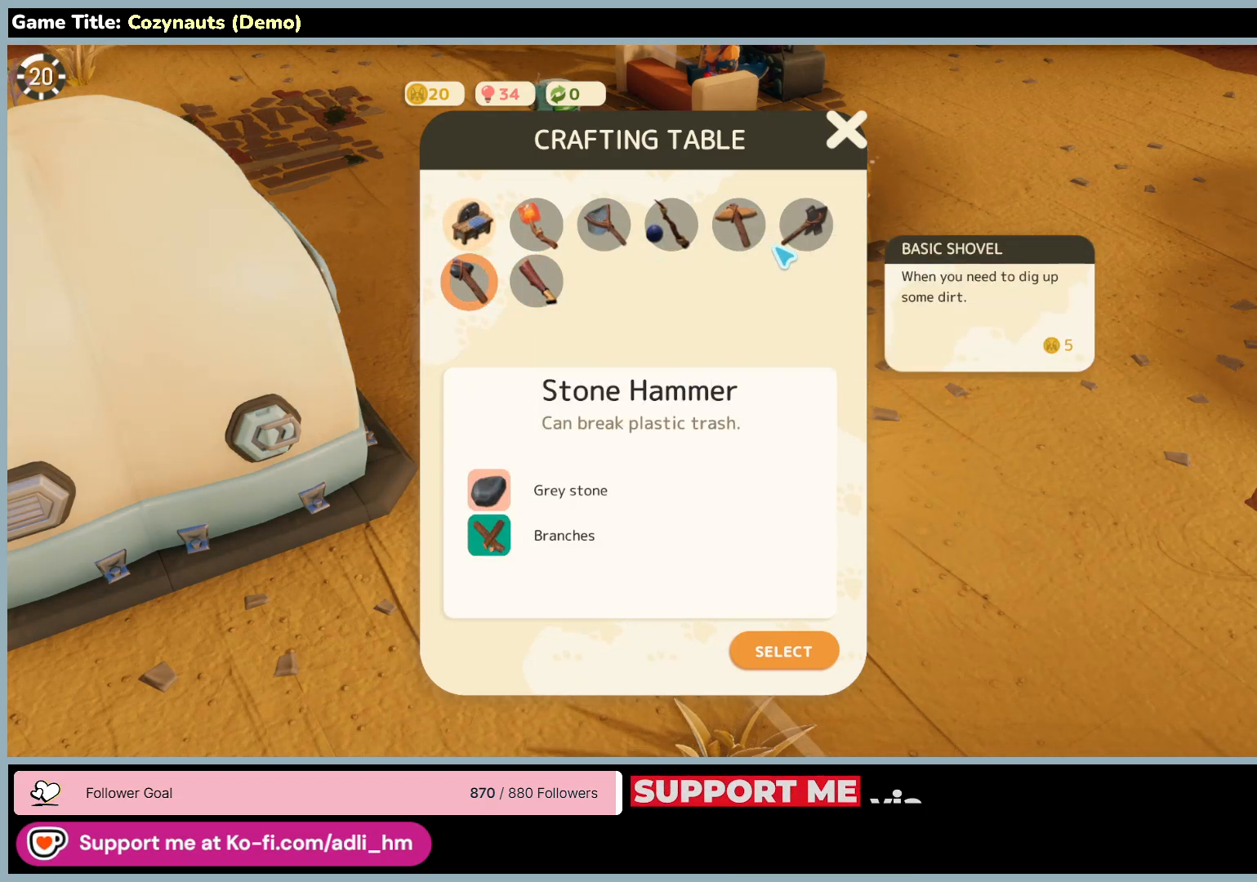
{"keys": [], "mouse": [], "events": []}
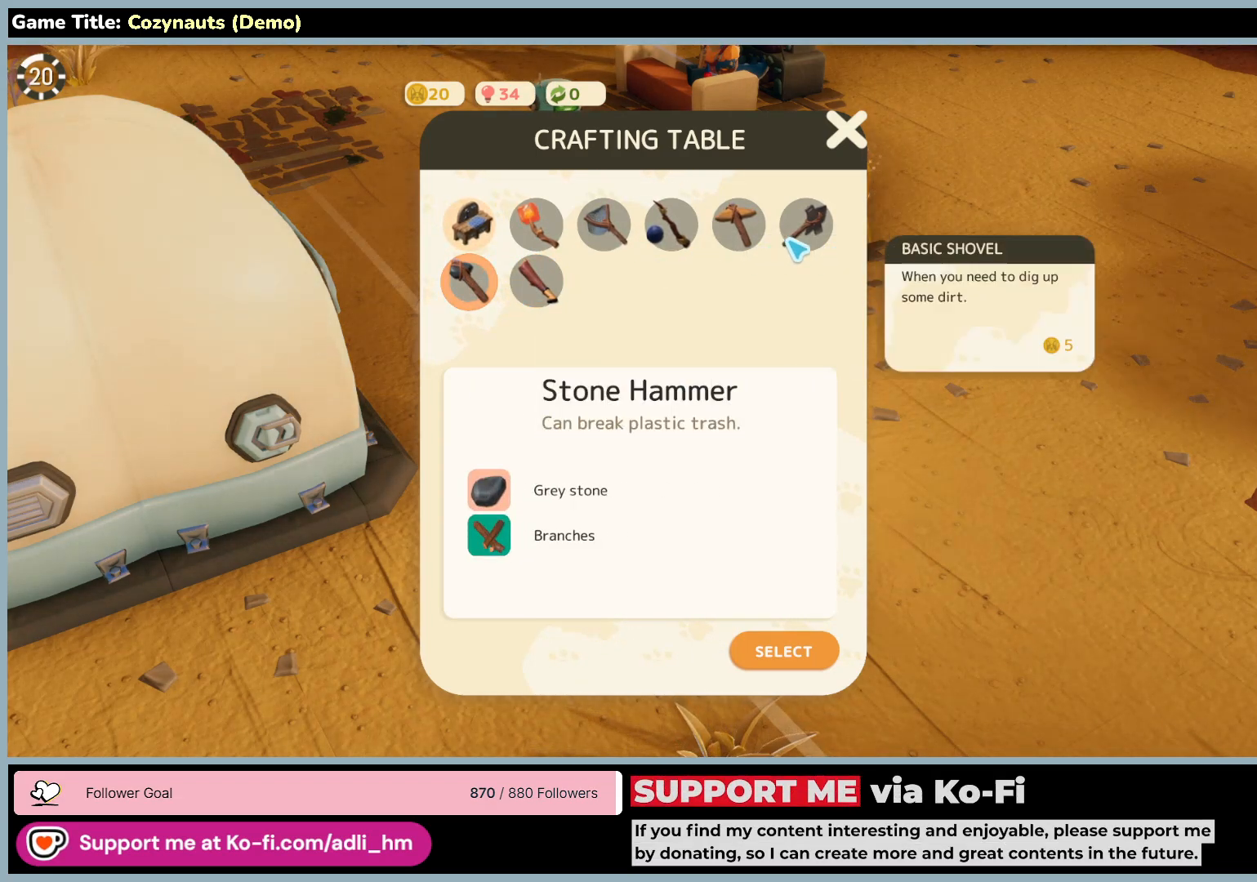
{"keys": [], "mouse": ["left"], "events": [[283, "mouse_left", "down"]]}
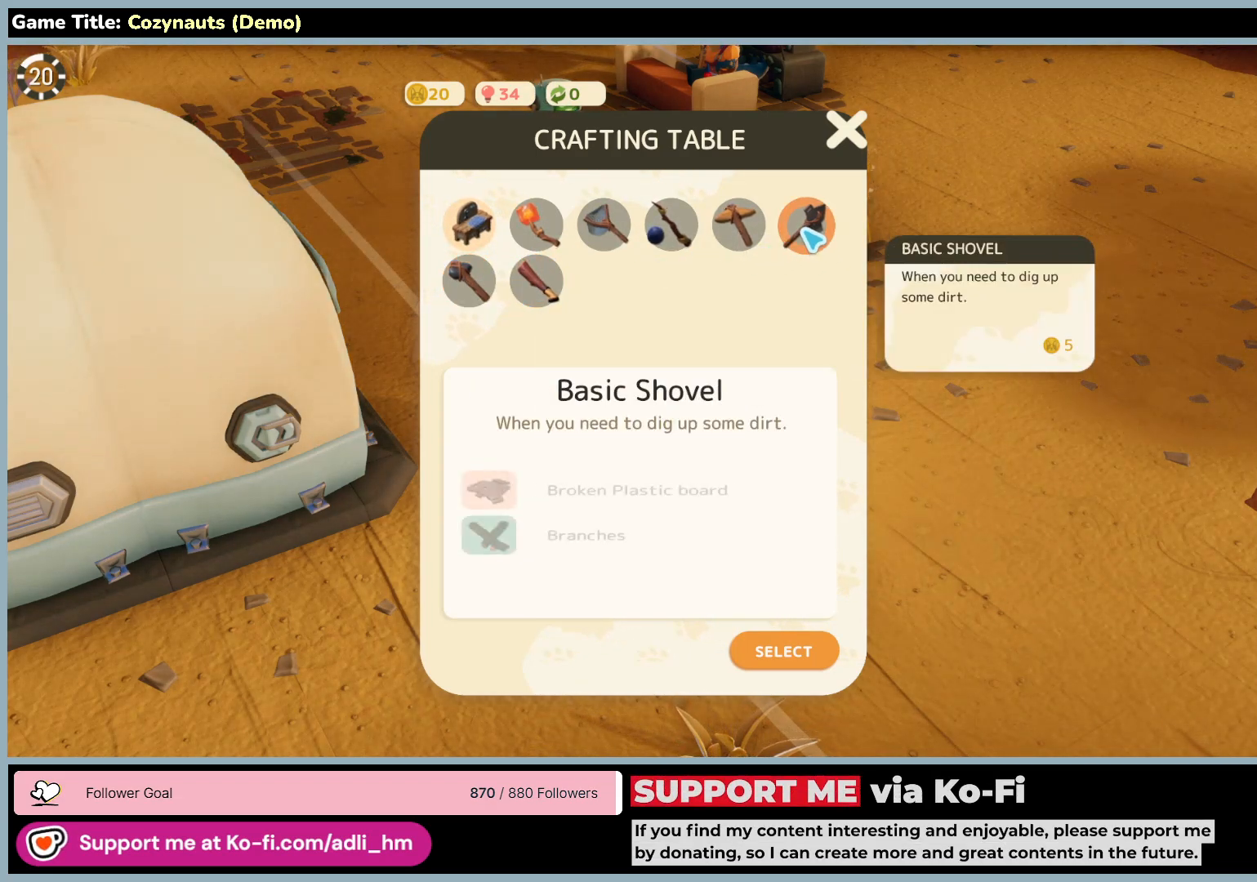
{"keys": [], "mouse": [], "events": [[116, "mouse_left", "up"]]}
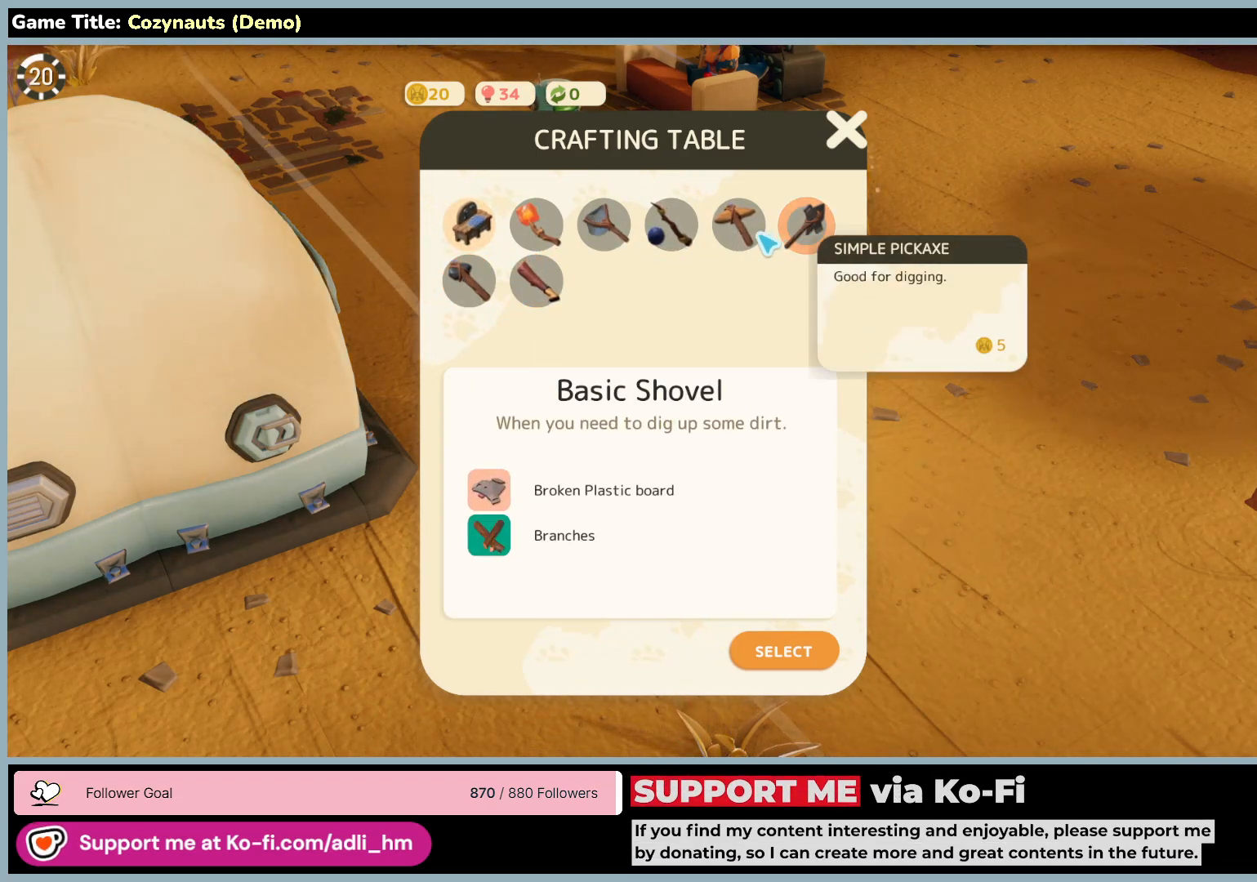
{"keys": [], "mouse": [], "events": []}
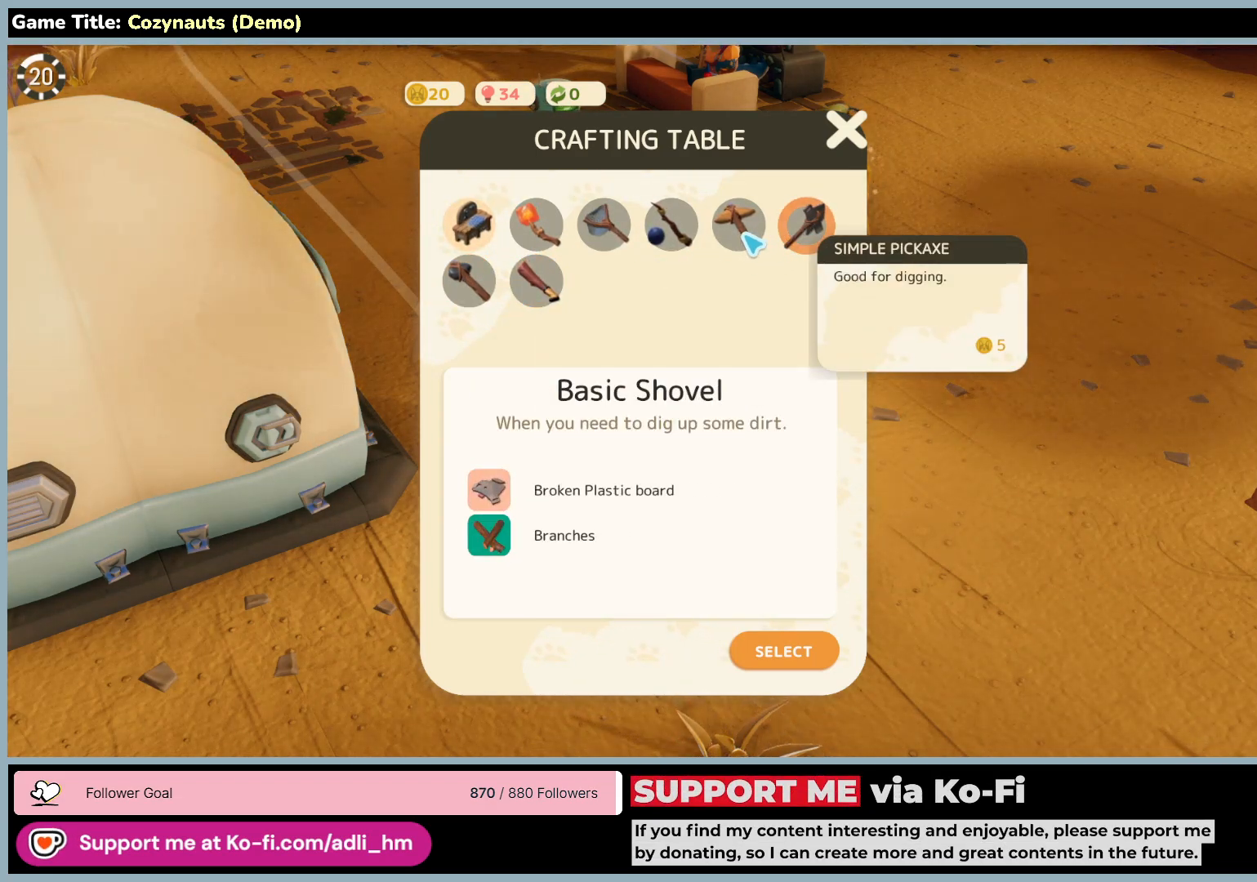
{"keys": [], "mouse": [], "events": [[66, "mouse_left", "down"], [416, "mouse_left", "up"]]}